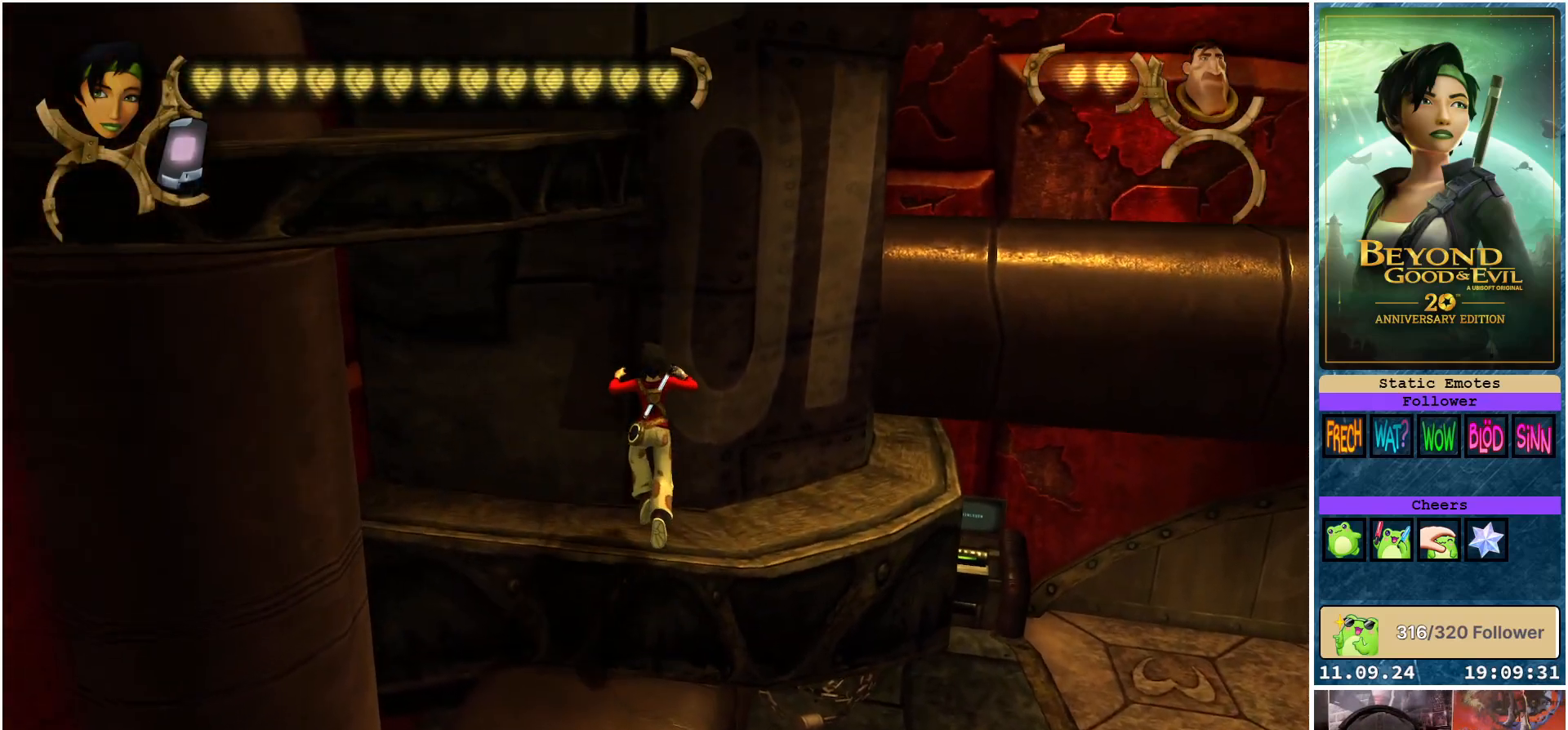
Gameplay with a controller (Xbox layout); each line is a JSON object with the inputs held at the frame after it. "events" lists button and stick changes between this image and that frame as [ms after this image, input, new state], when the widget could be followed in between.
{"buttons": ["R2"], "left_stick": "right", "right_stick": "center", "events": [[100, "left_stick", "right"]]}
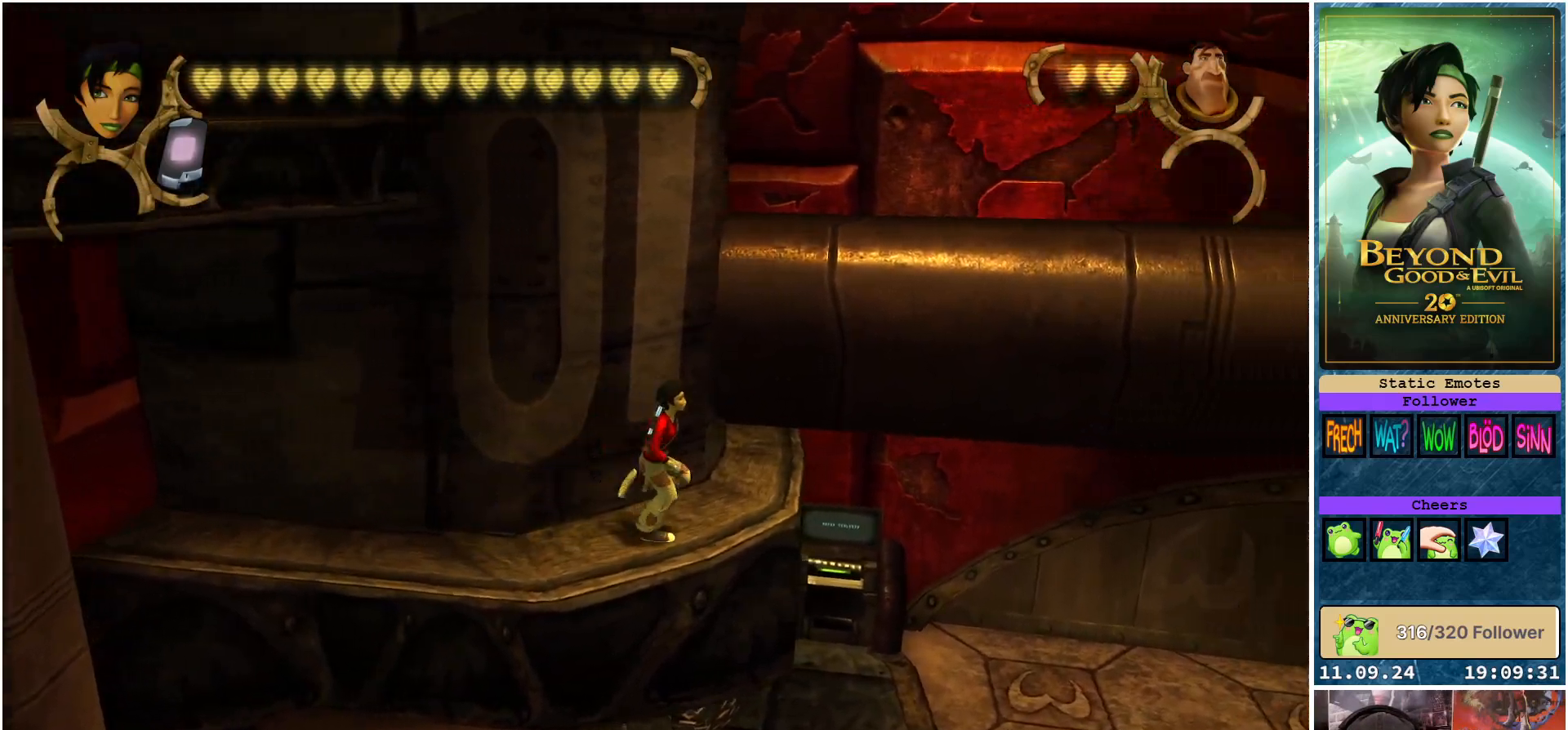
{"buttons": ["R2"], "left_stick": "up", "right_stick": "center", "events": [[117, "left_stick", "up"]]}
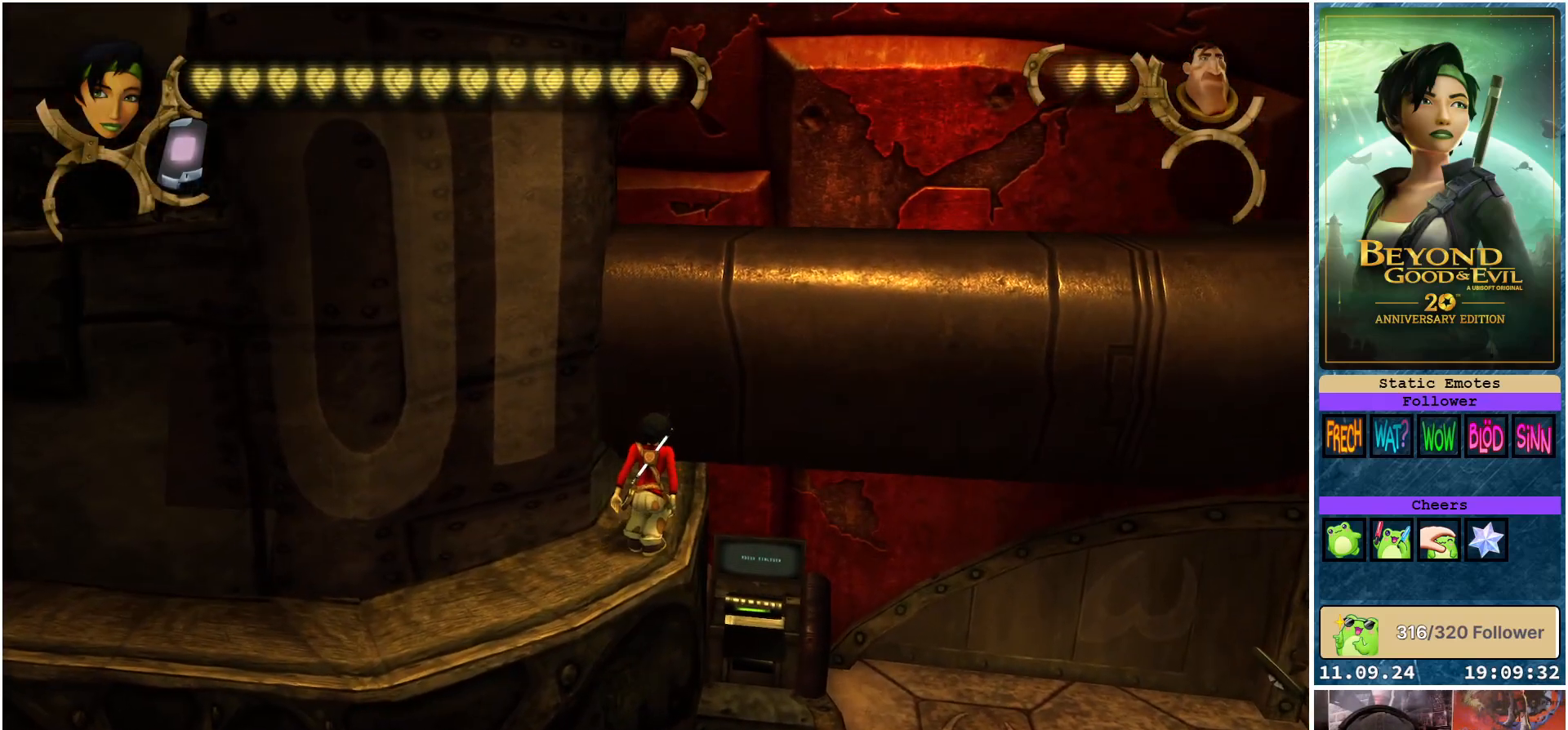
{"buttons": ["R2"], "left_stick": "up", "right_stick": "center", "events": []}
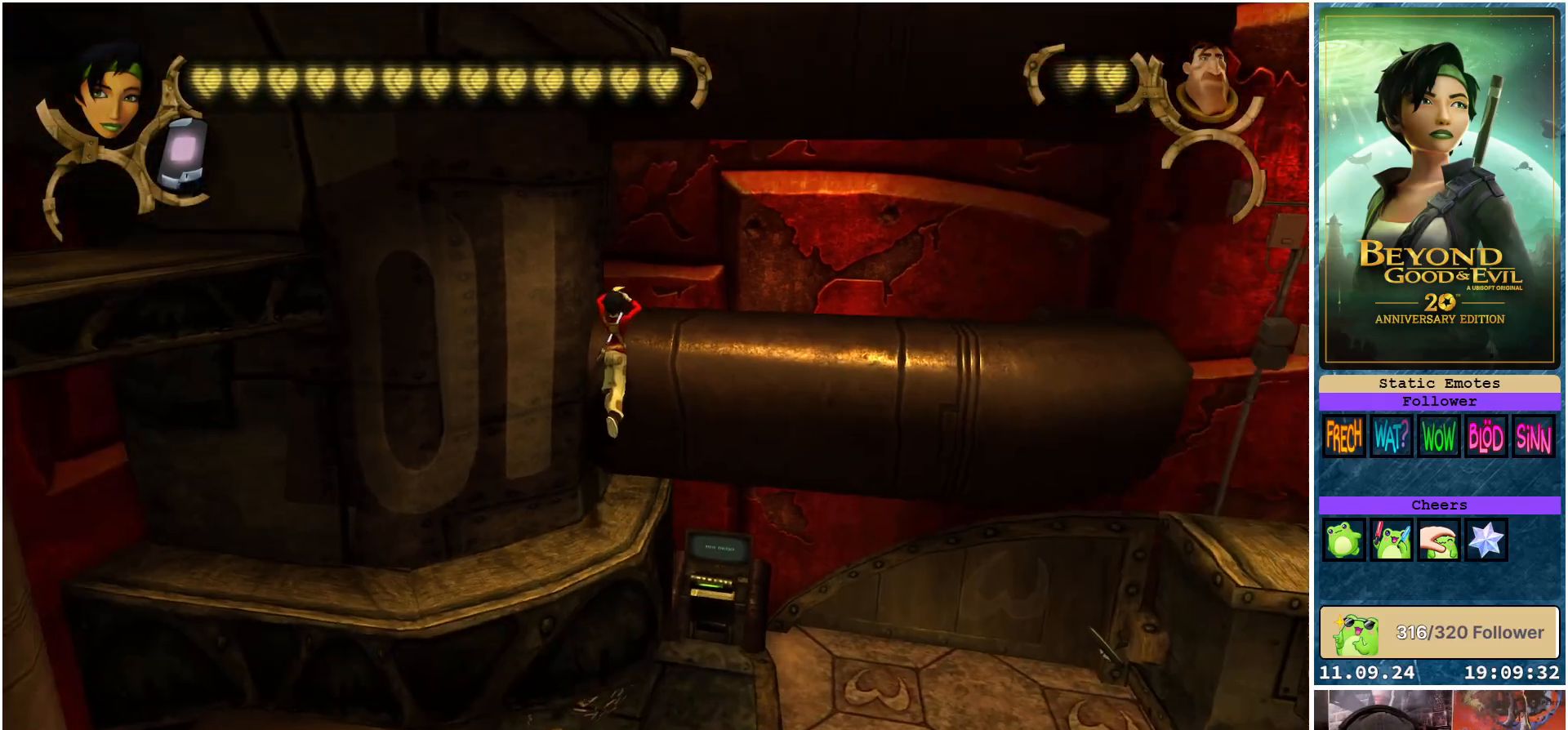
{"buttons": ["R2"], "left_stick": "right", "right_stick": "center", "events": [[167, "left_stick", "up-right"], [350, "left_stick", "right"]]}
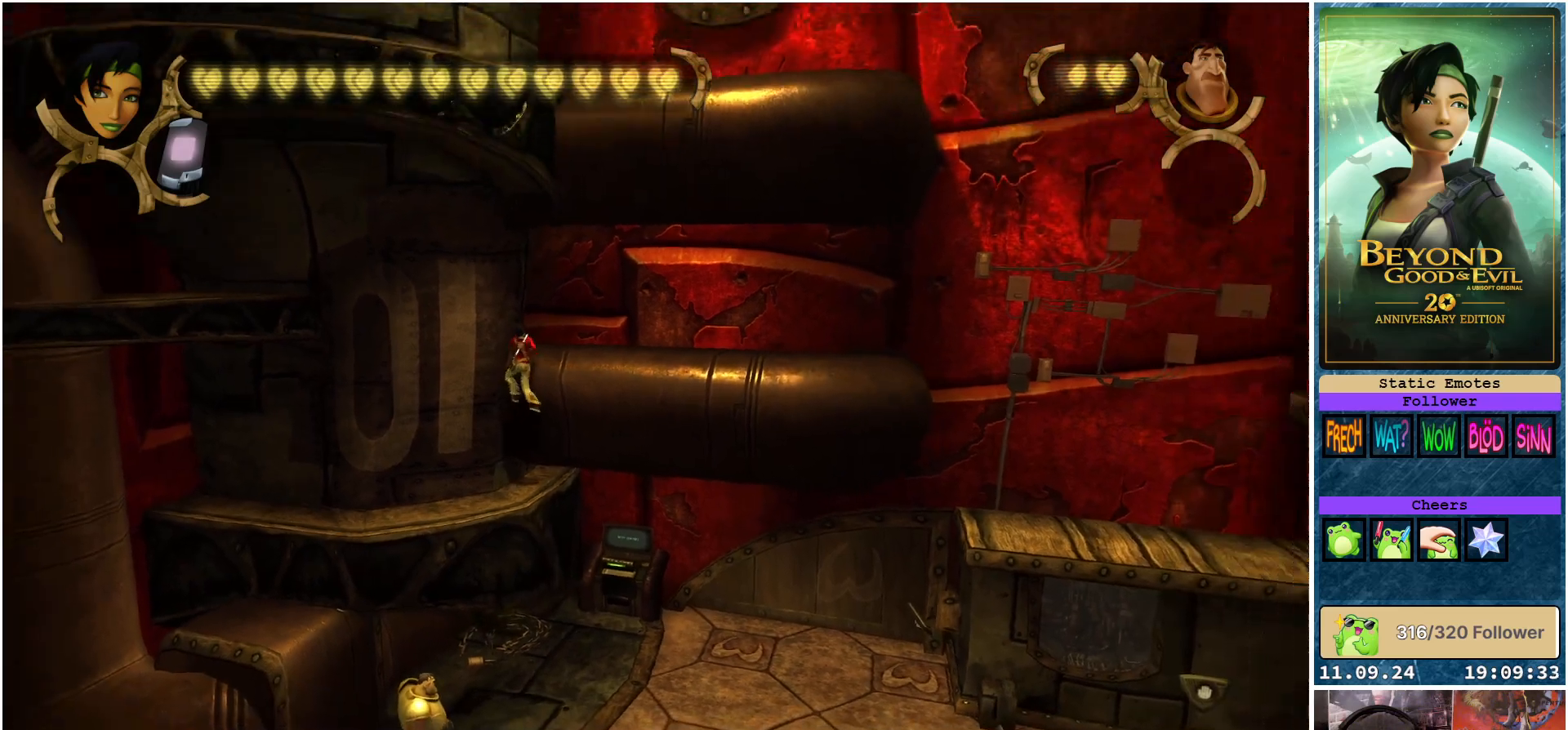
{"buttons": ["R2"], "left_stick": "right", "right_stick": "center", "events": []}
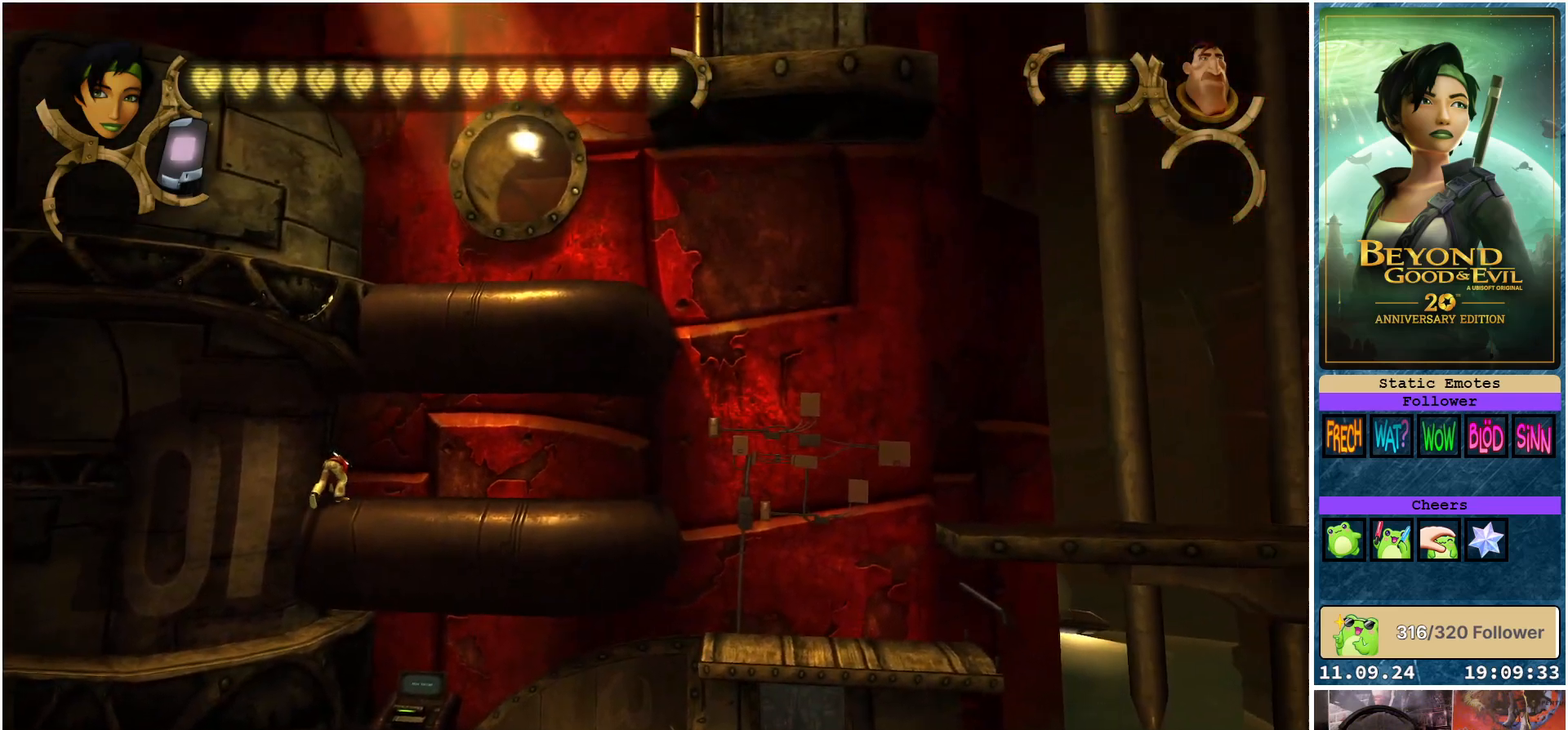
{"buttons": ["R2"], "left_stick": "right", "right_stick": "center", "events": [[183, "right_stick", "down-right"], [483, "right_stick", "center"]]}
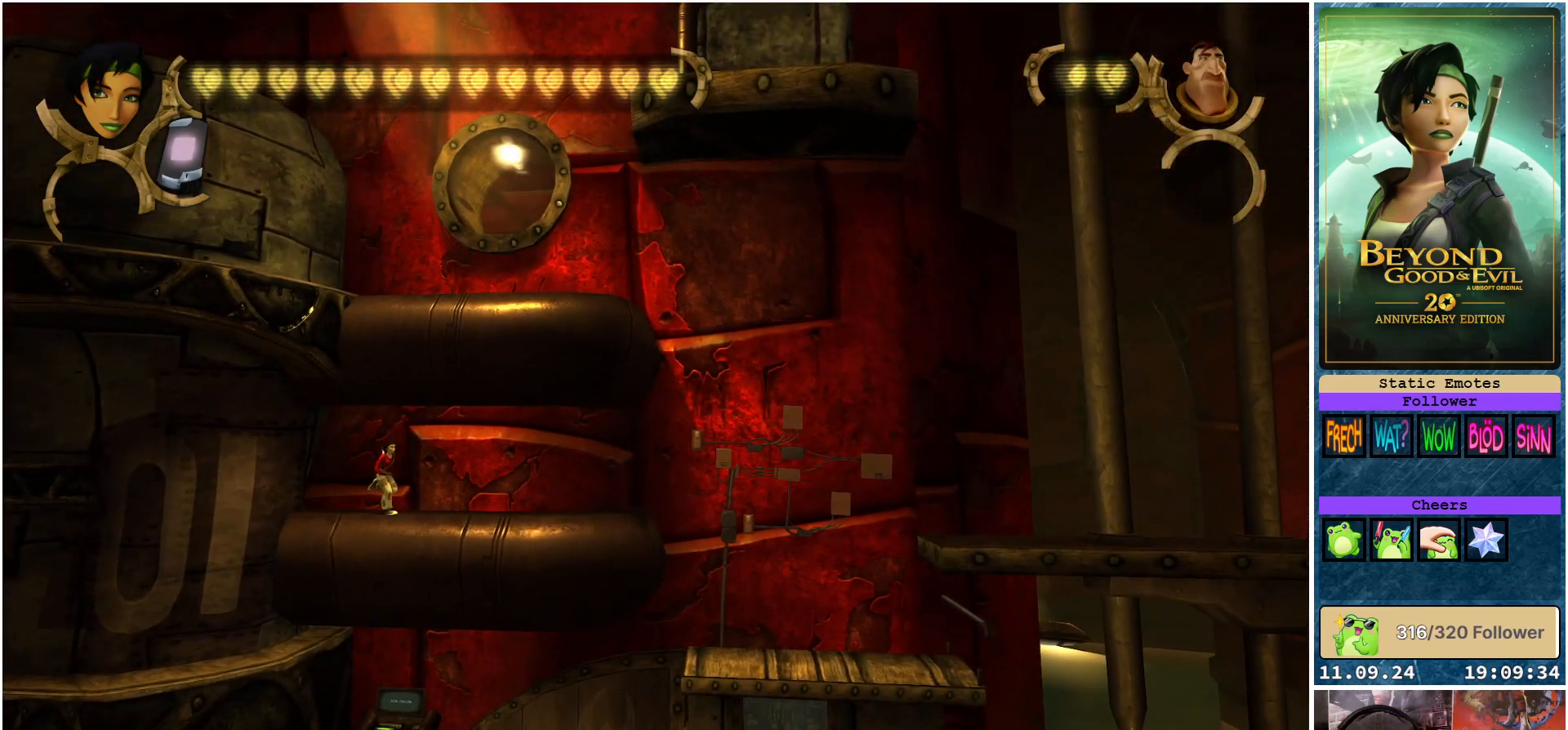
{"buttons": ["R2"], "left_stick": "right", "right_stick": "center", "events": []}
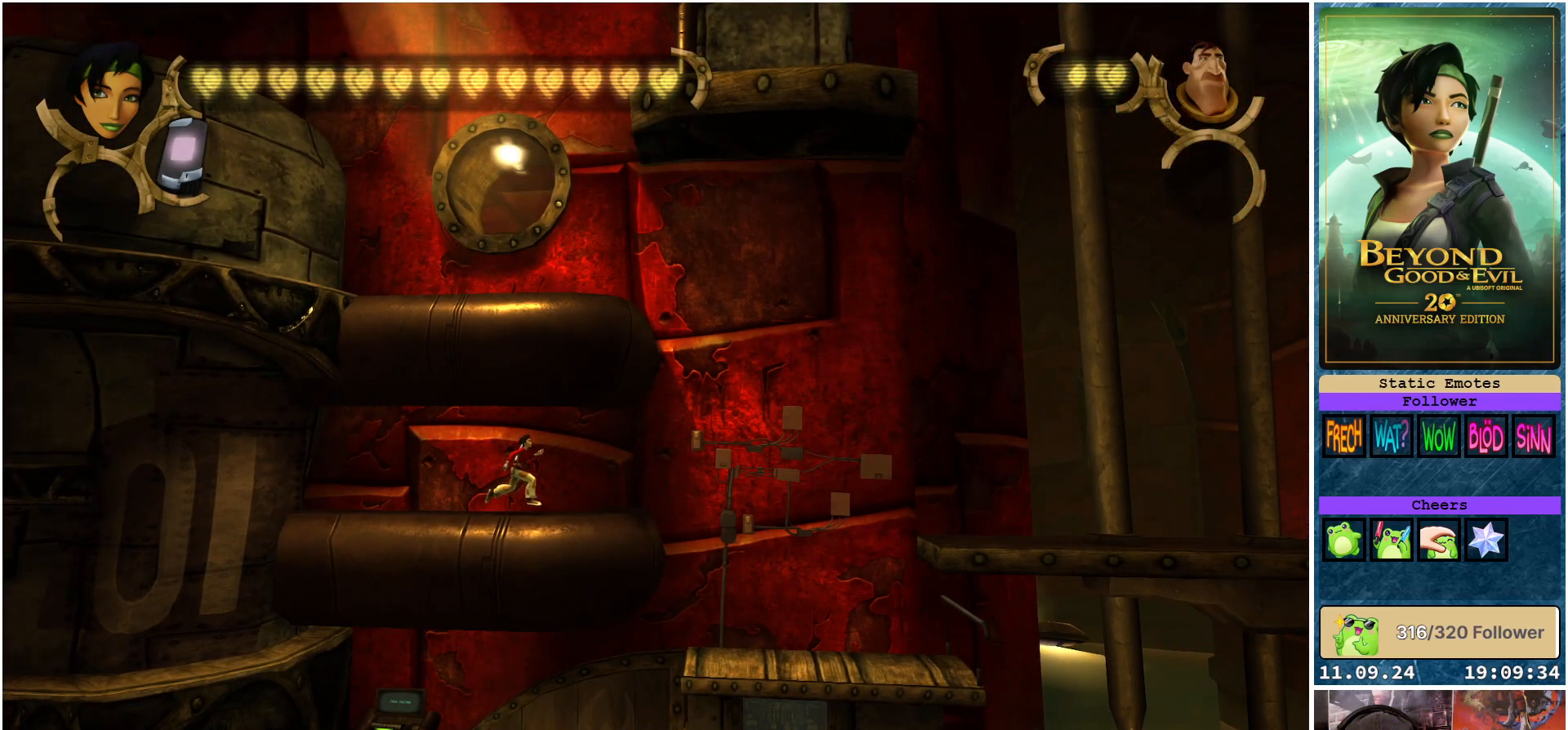
{"buttons": ["R2"], "left_stick": "right", "right_stick": "center", "events": []}
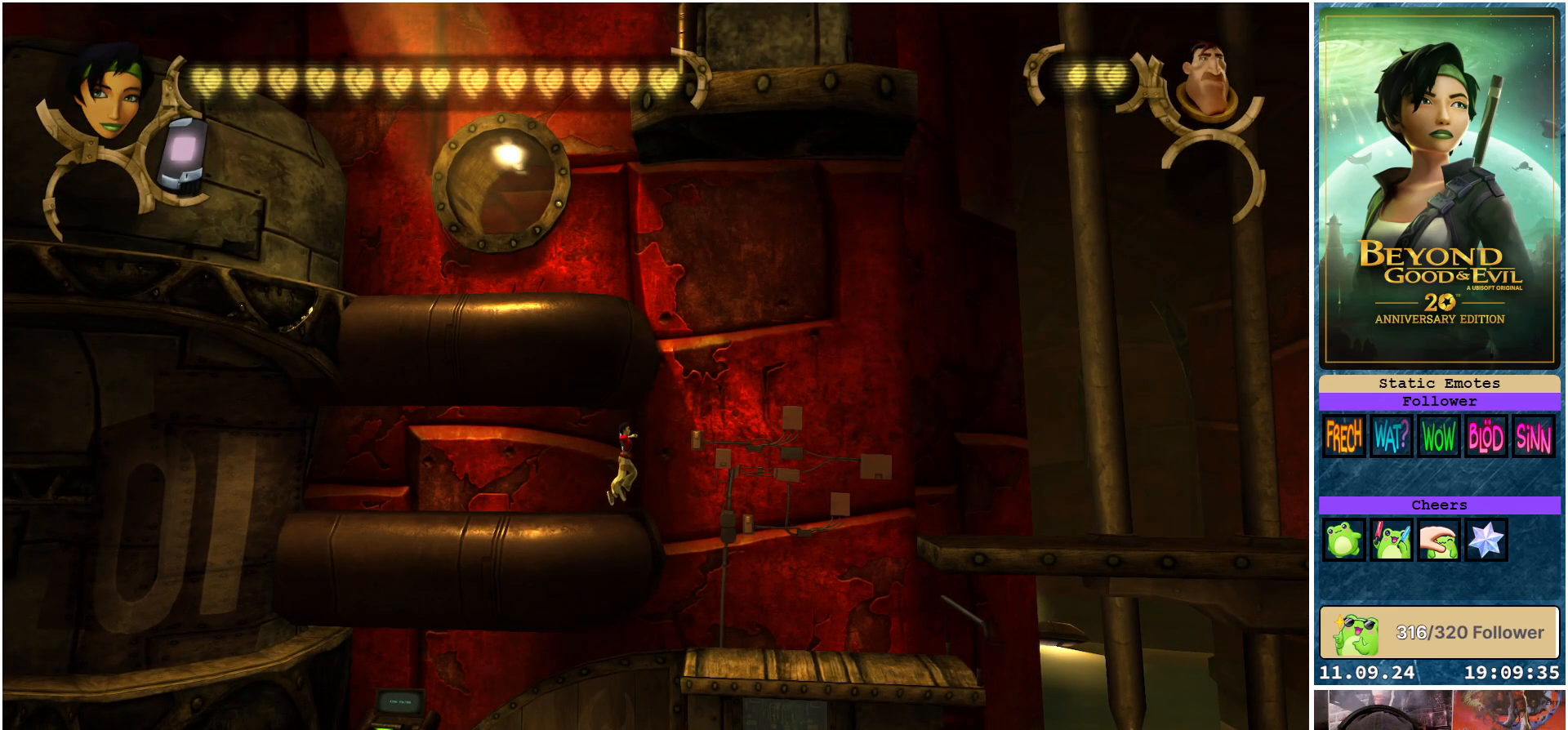
{"buttons": ["R2"], "left_stick": "right", "right_stick": "center", "events": []}
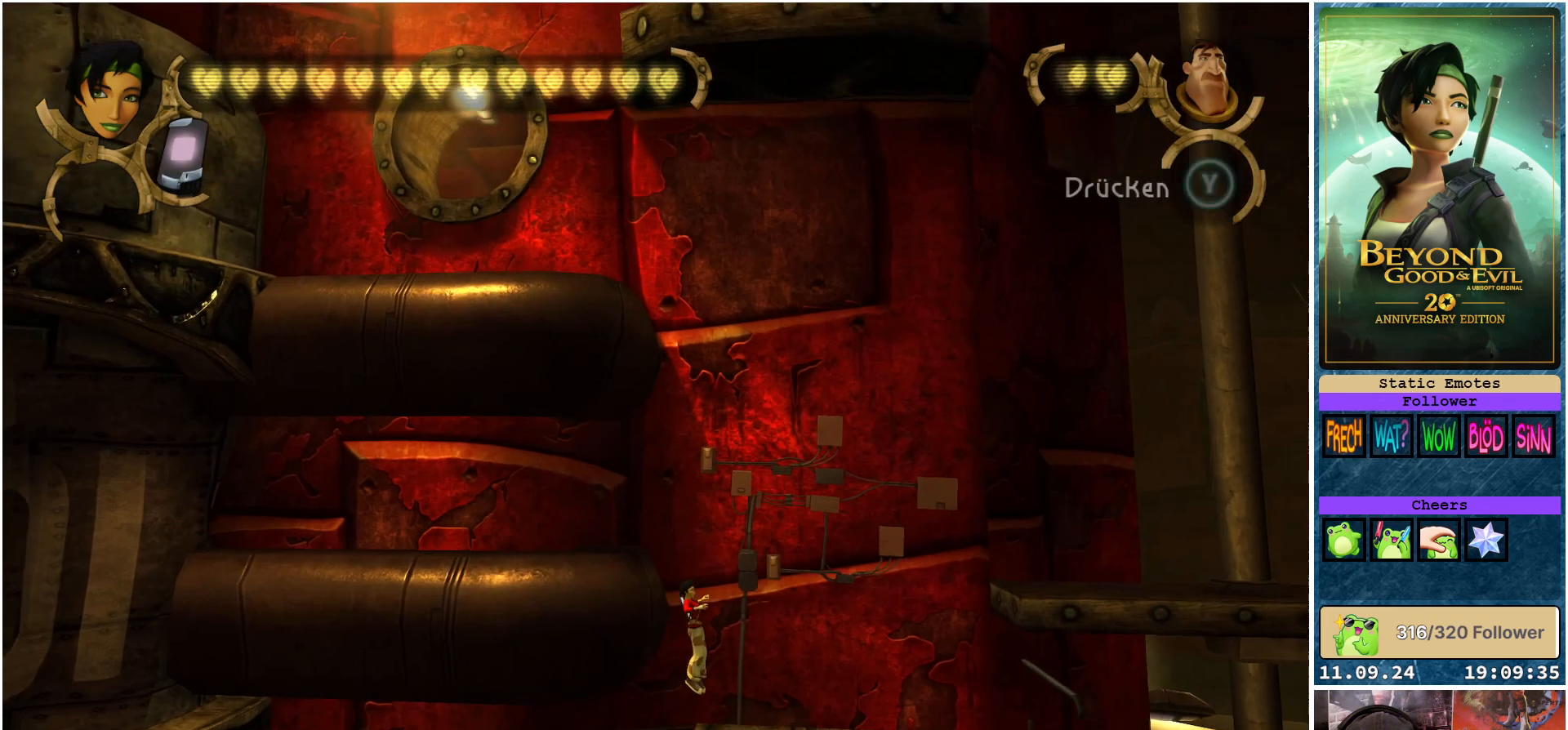
{"buttons": ["R2"], "left_stick": "up-right", "right_stick": "center", "events": [[300, "left_stick", "up-right"]]}
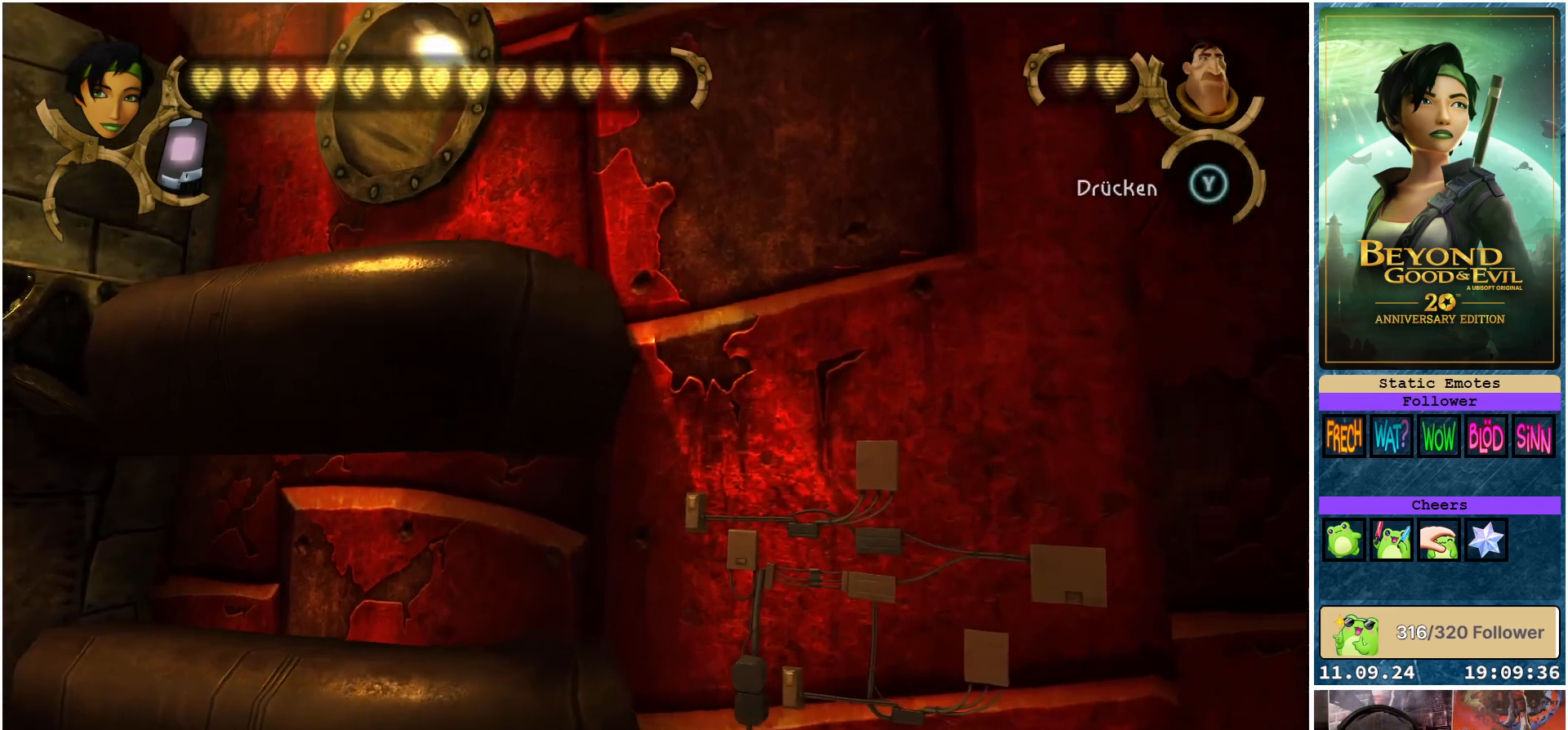
{"buttons": ["R2"], "left_stick": "down-right", "right_stick": "center", "events": [[33, "left_stick", "right"], [233, "left_stick", "down-right"]]}
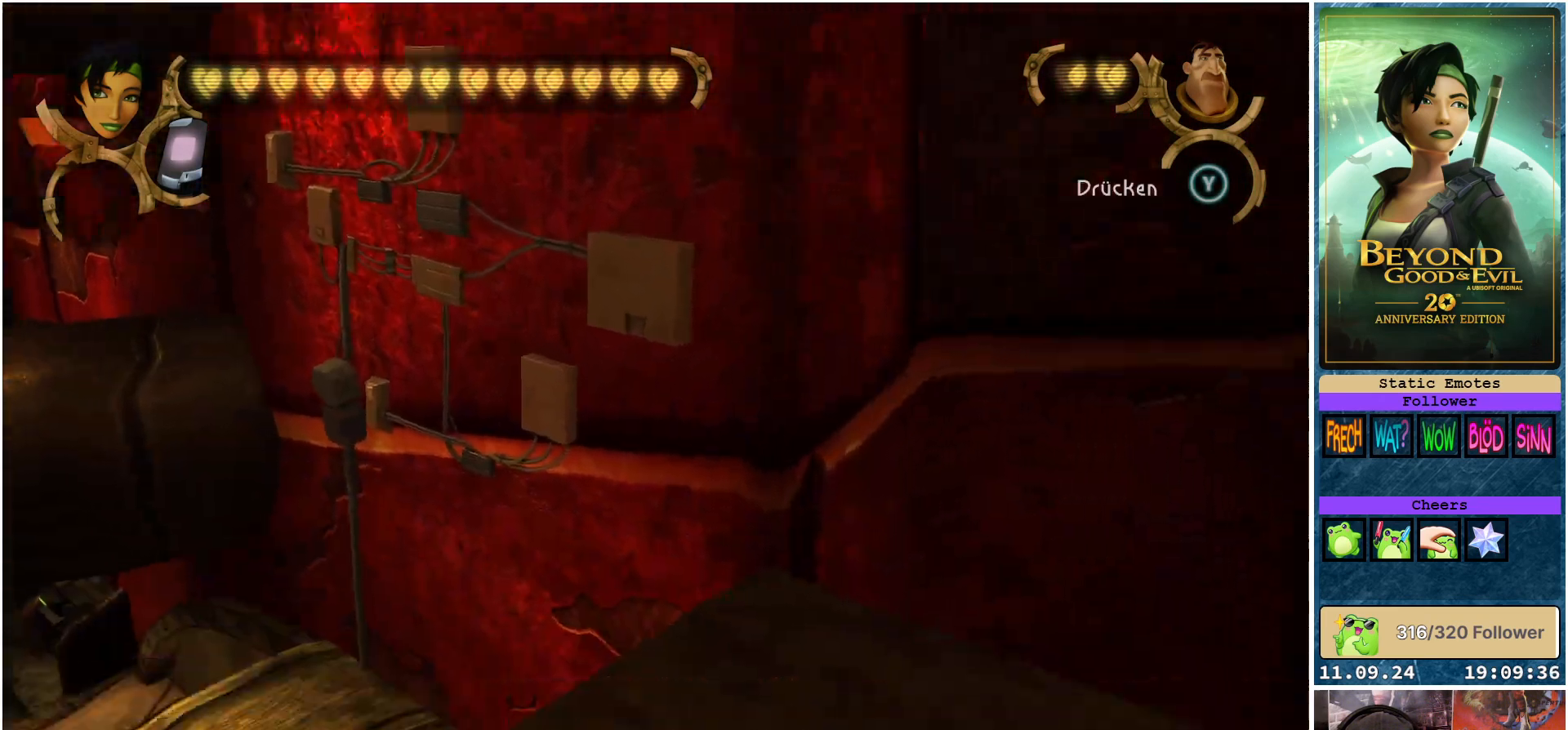
{"buttons": ["R2"], "left_stick": "down-right", "right_stick": "center", "events": []}
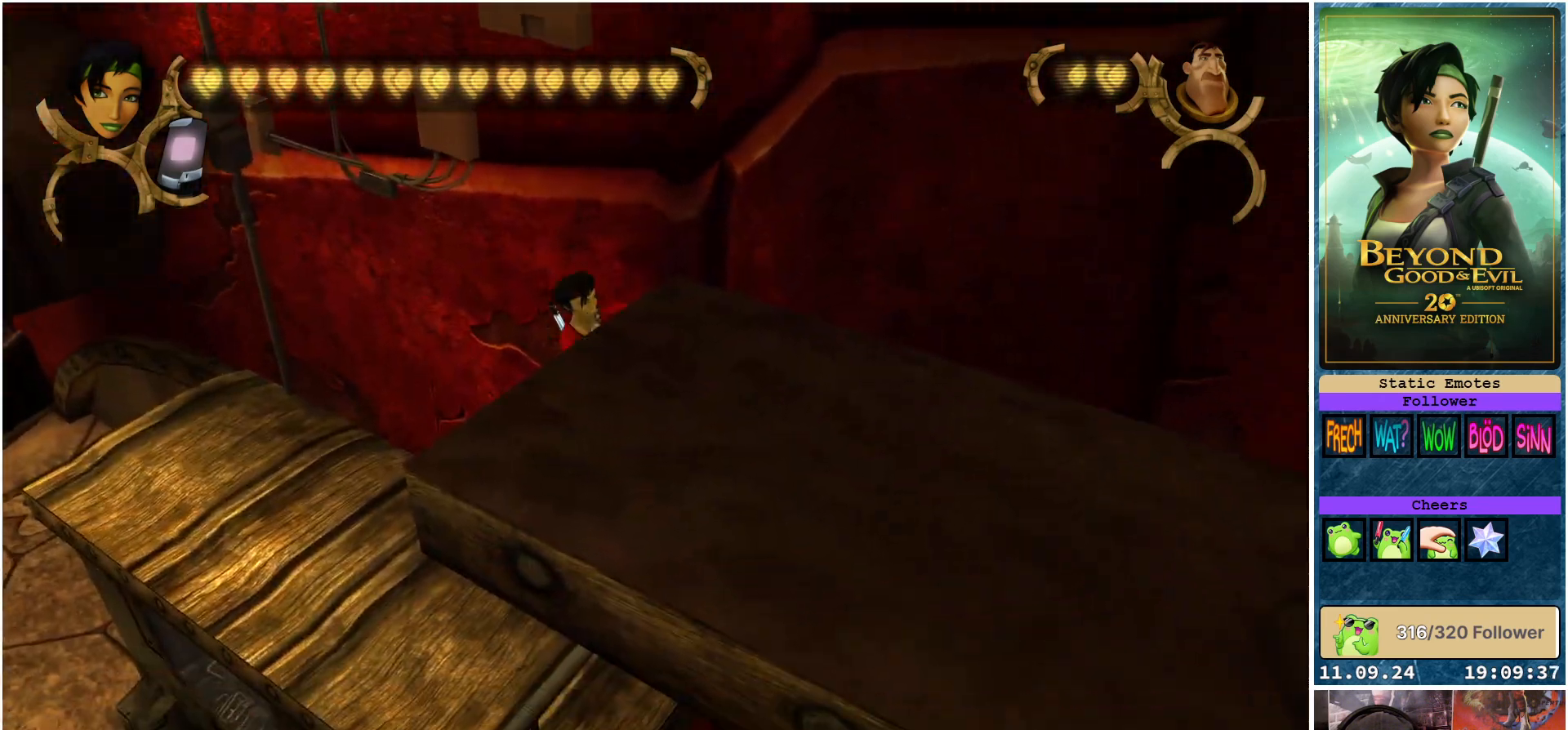
{"buttons": ["R2"], "left_stick": "down-right", "right_stick": "center", "events": []}
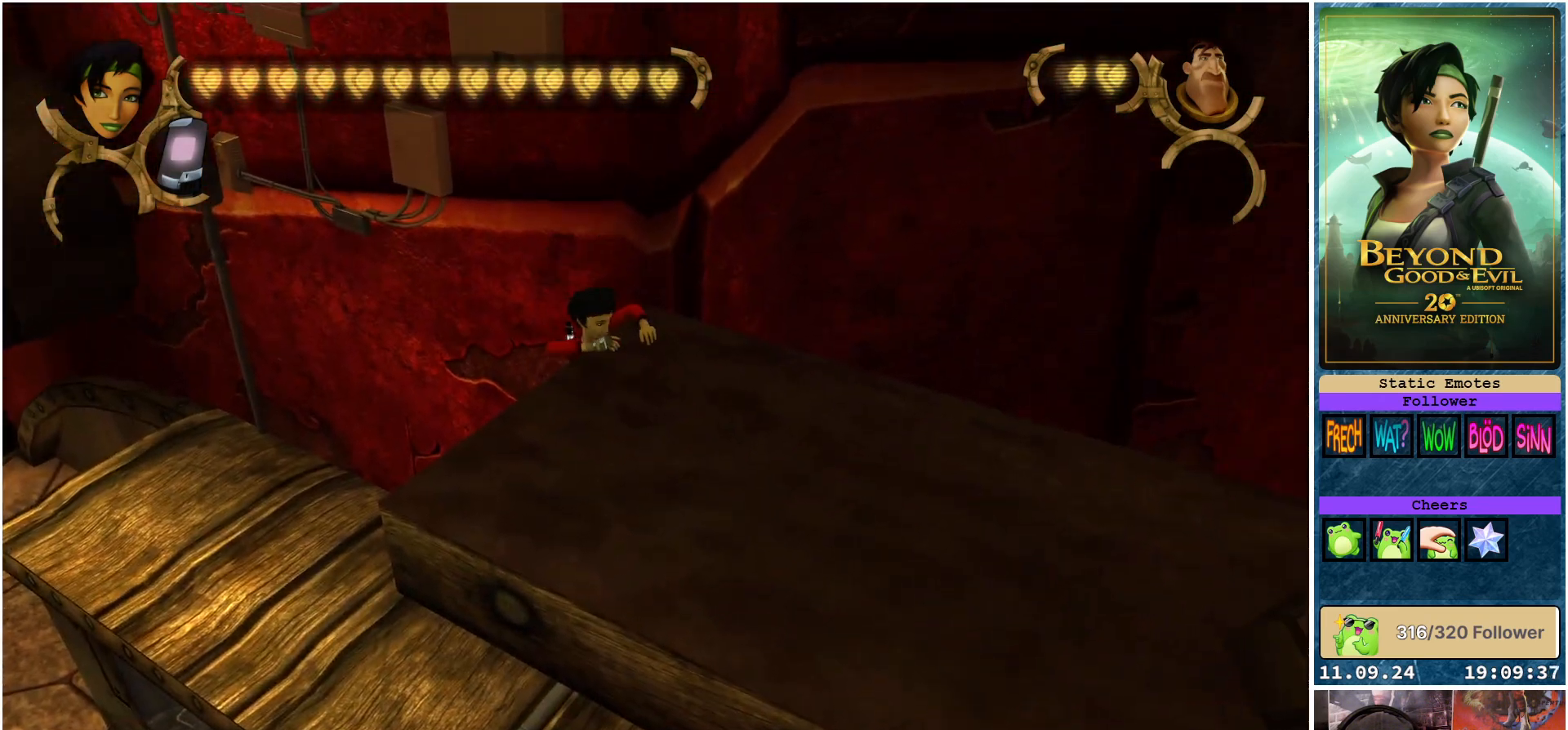
{"buttons": ["R2"], "left_stick": "down-right", "right_stick": "right", "events": [[17, "right_stick", "right"]]}
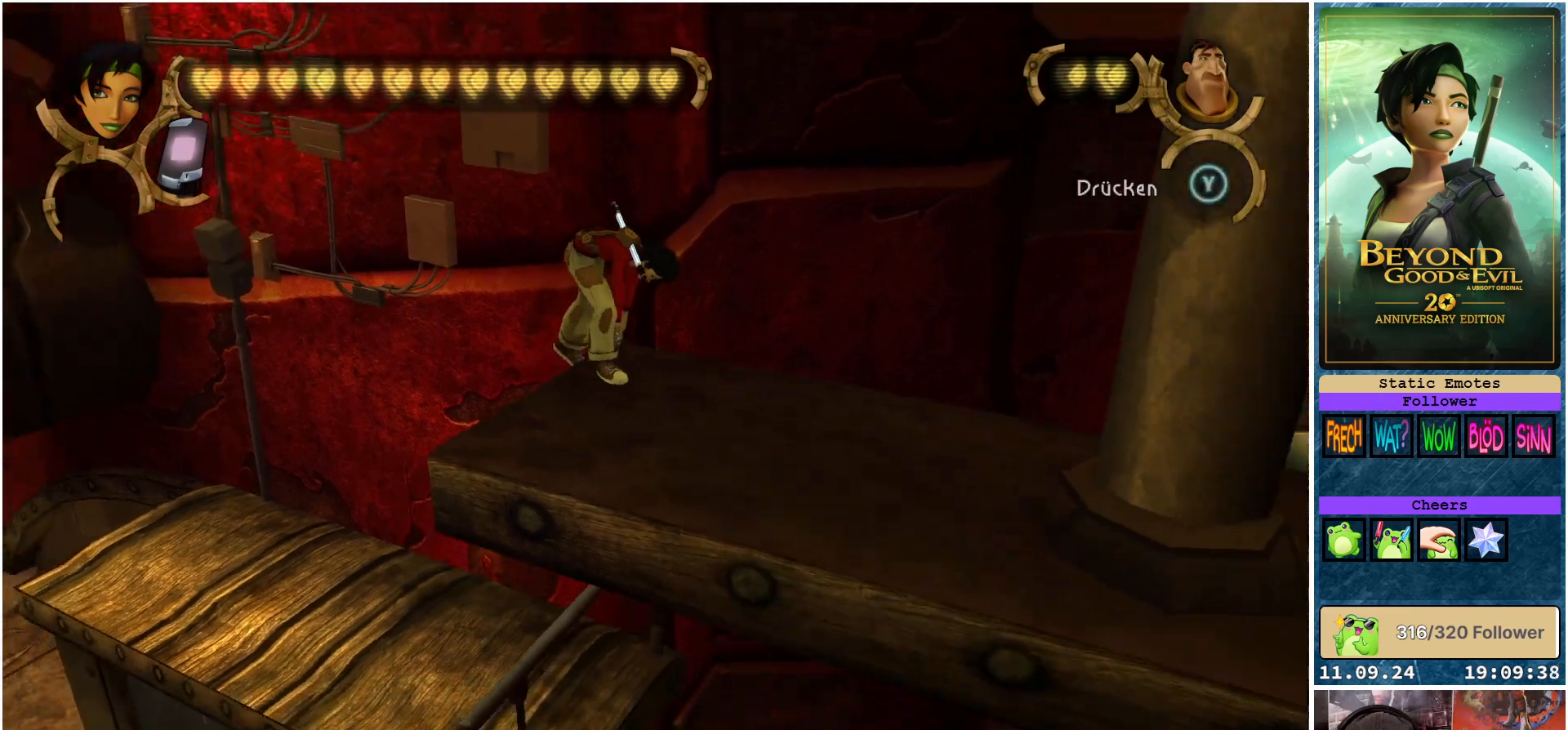
{"buttons": ["R2"], "left_stick": "down-right", "right_stick": "right", "events": []}
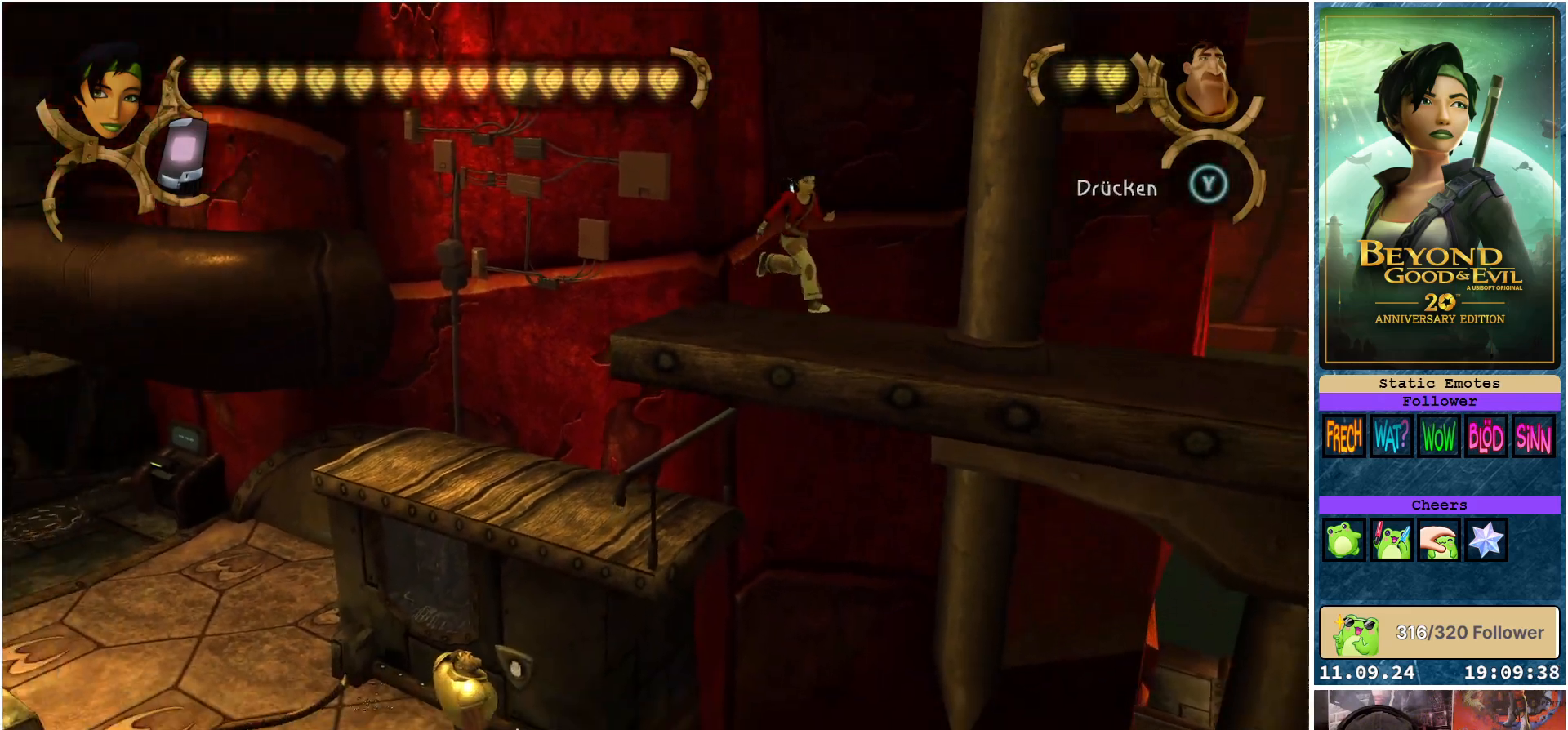
{"buttons": ["R2"], "left_stick": "down-right", "right_stick": "center", "events": [[50, "right_stick", "center"]]}
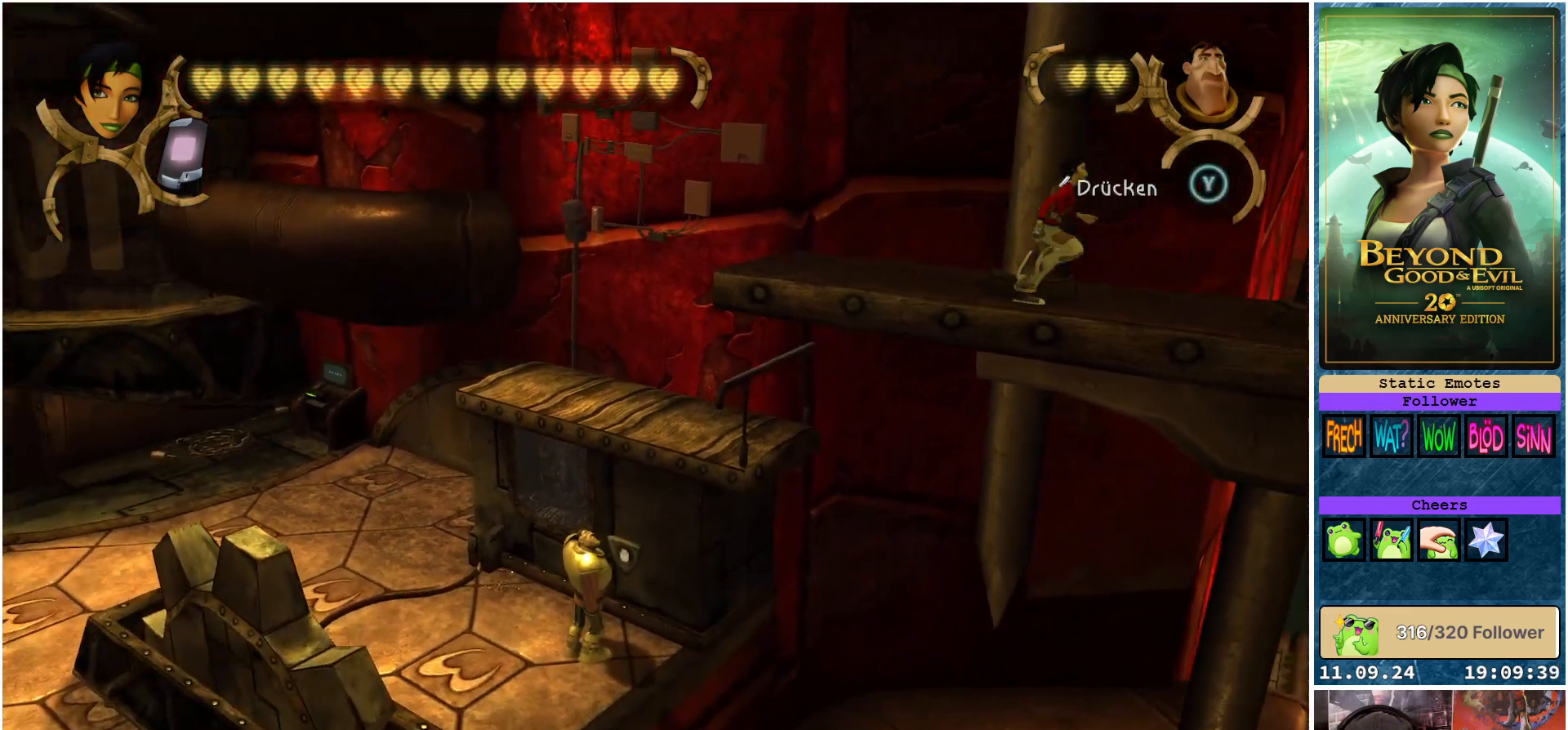
{"buttons": ["R2"], "left_stick": "right", "right_stick": "center", "events": [[400, "Y", "down"], [467, "Y", "up"], [500, "left_stick", "right"]]}
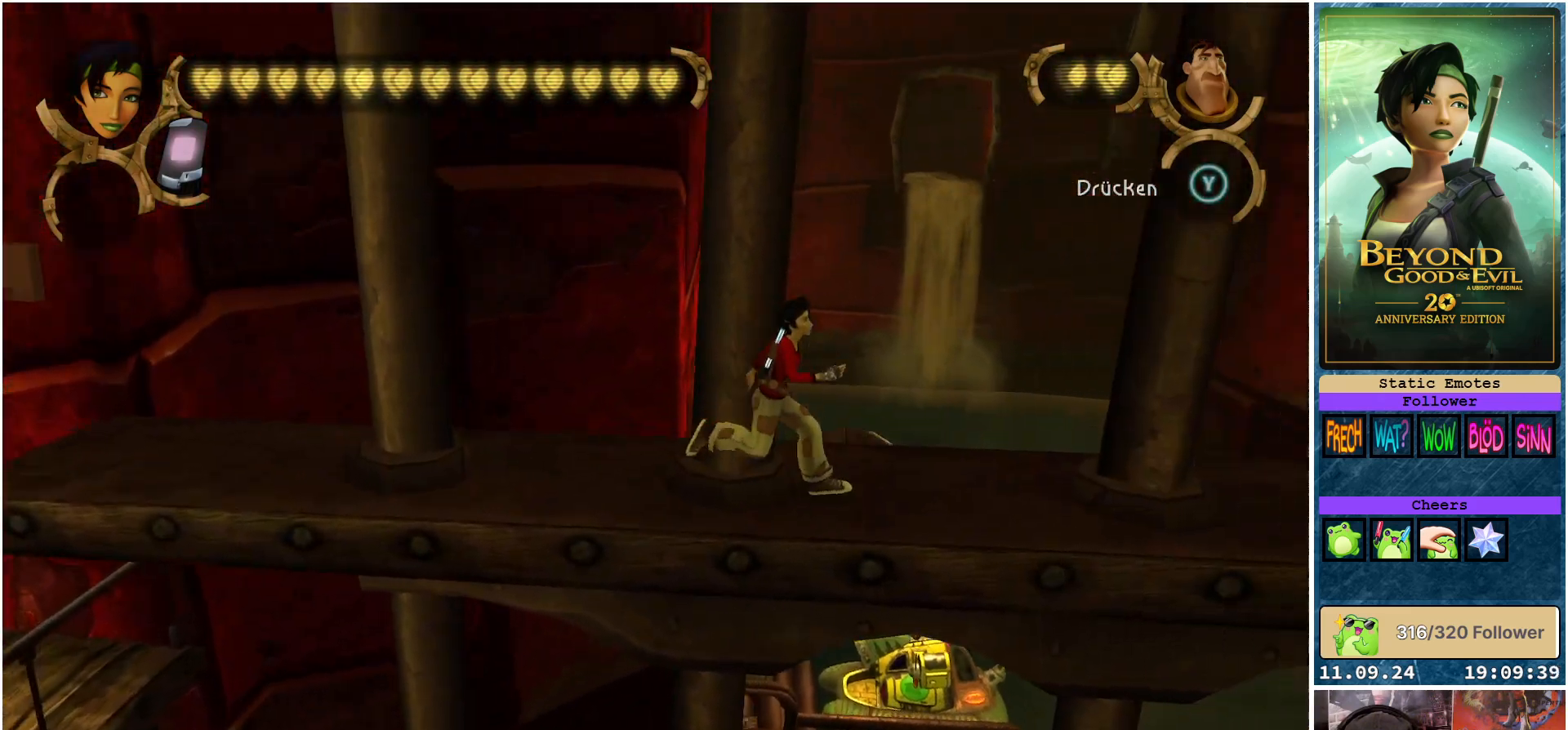
{"buttons": ["R2"], "left_stick": "right", "right_stick": "center", "events": []}
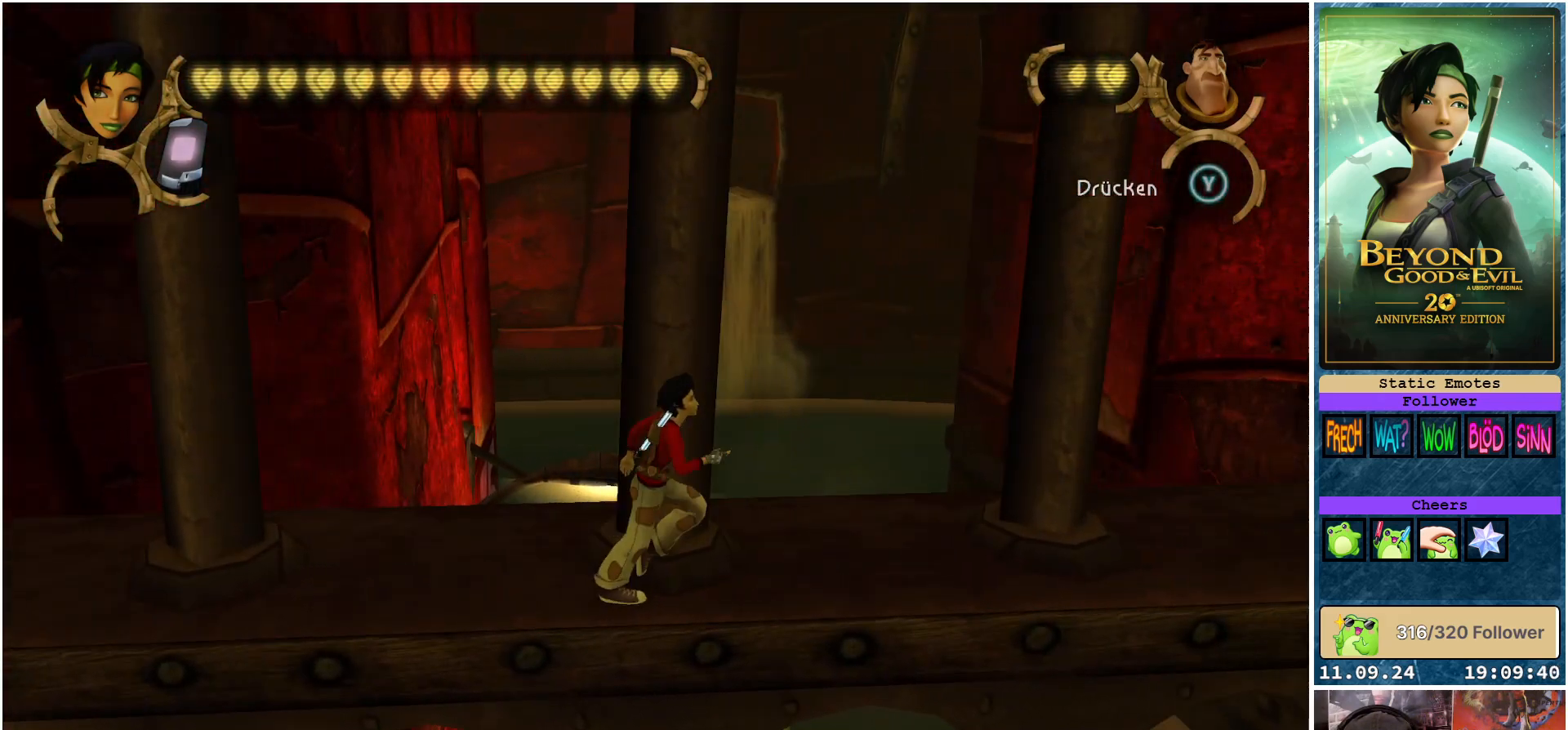
{"buttons": ["R2"], "left_stick": "right", "right_stick": "center", "events": []}
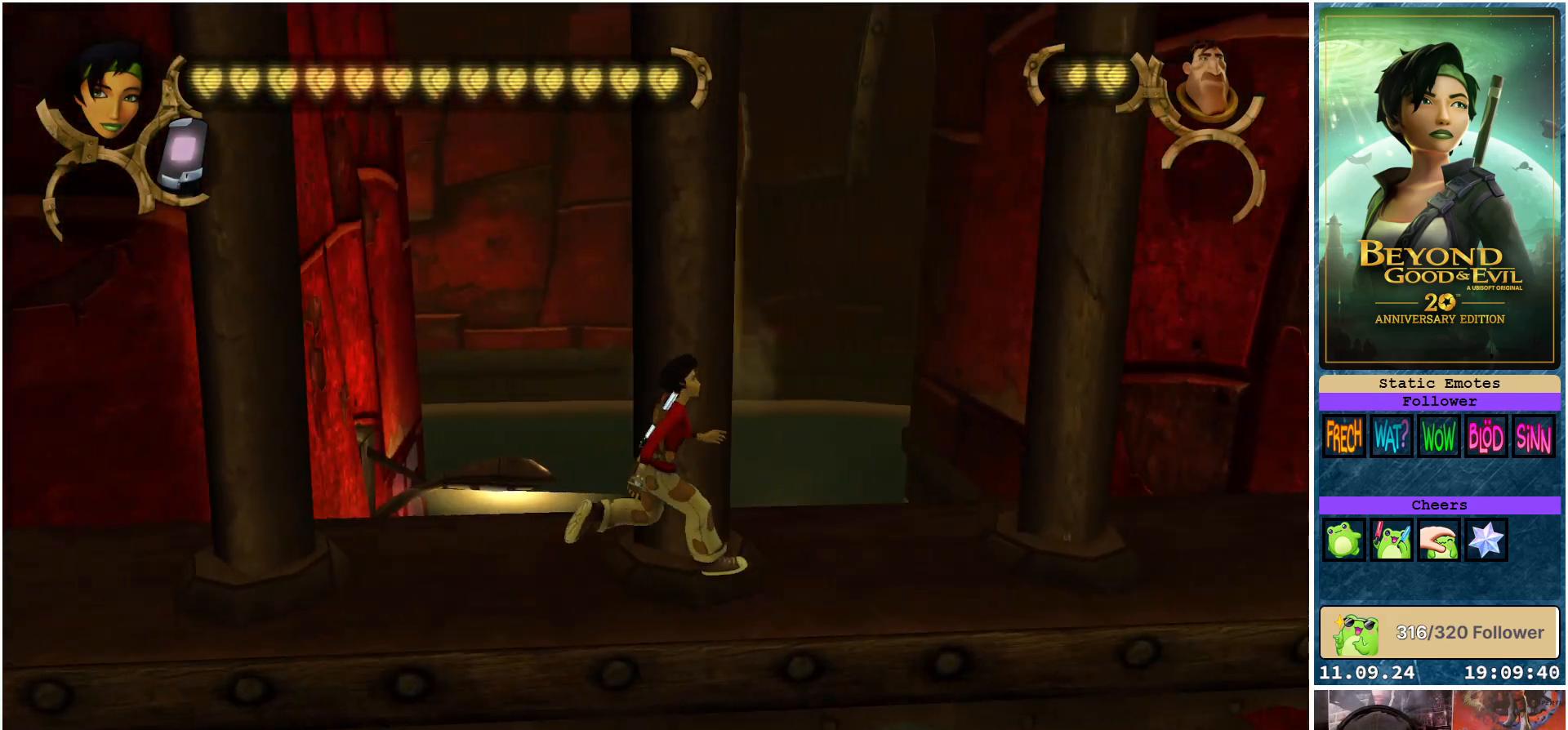
{"buttons": ["R2"], "left_stick": "right", "right_stick": "center", "events": []}
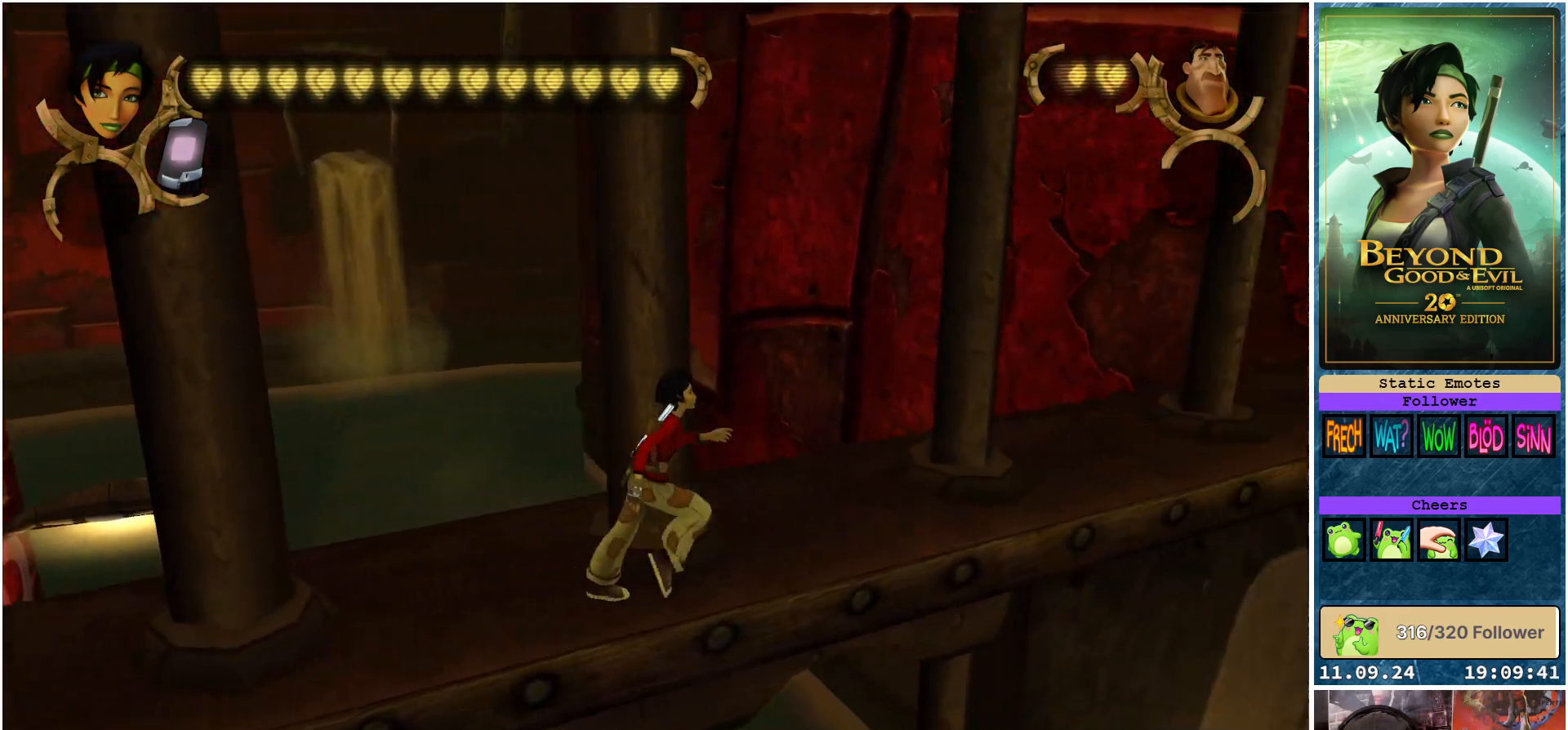
{"buttons": ["R2"], "left_stick": "up-right", "right_stick": "center", "events": [[100, "left_stick", "up-right"]]}
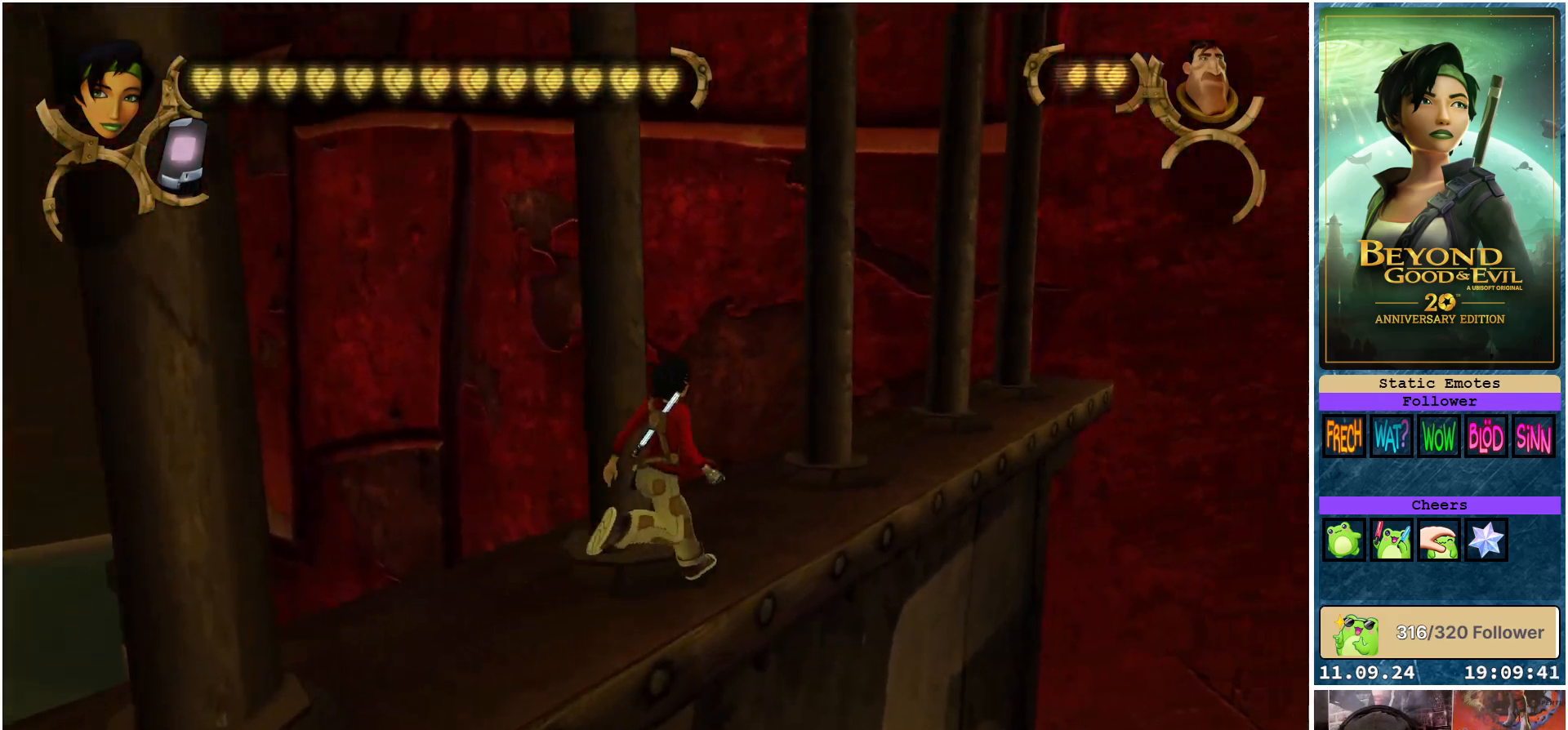
{"buttons": ["R2"], "left_stick": "up-right", "right_stick": "center", "events": []}
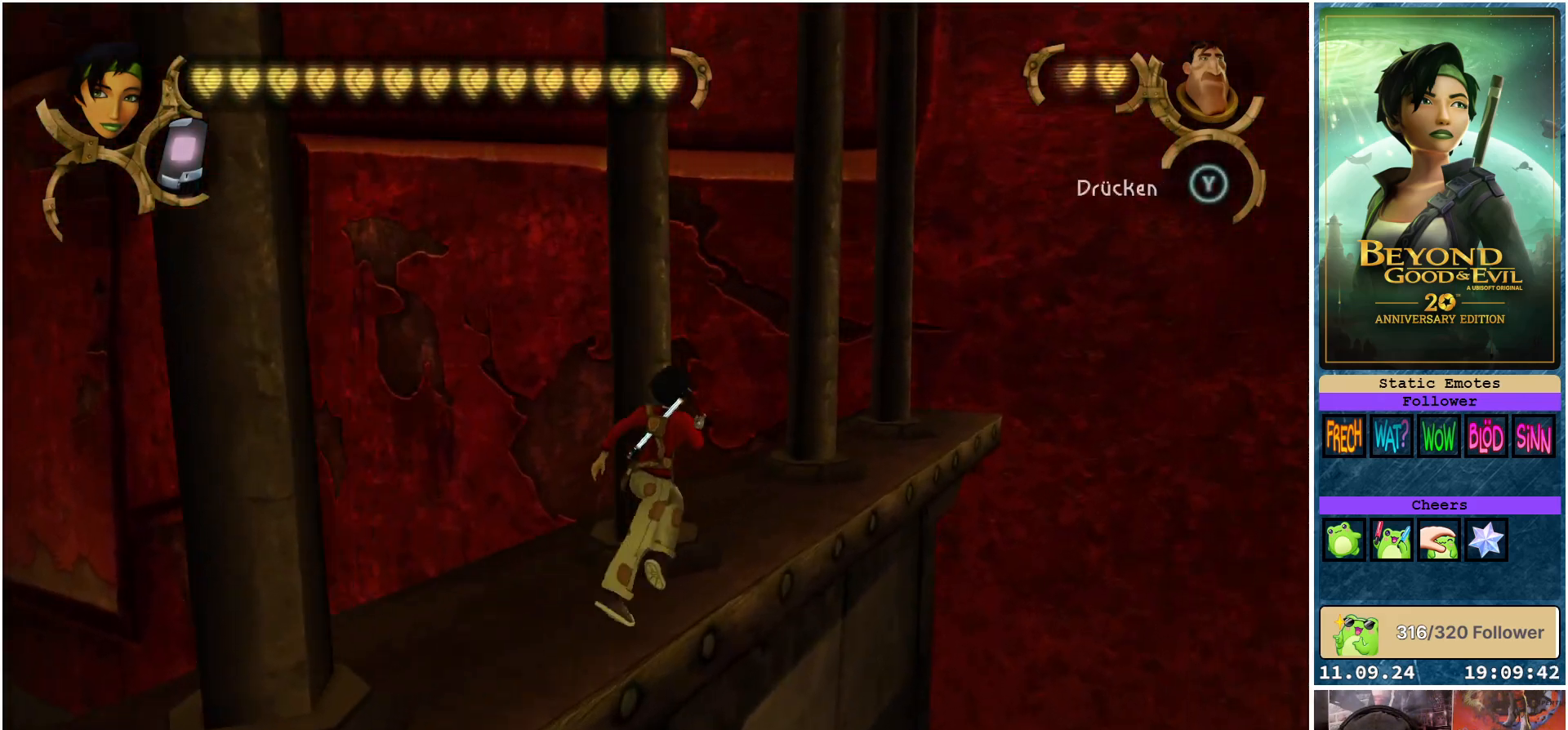
{"buttons": ["R2"], "left_stick": "up-right", "right_stick": "center", "events": []}
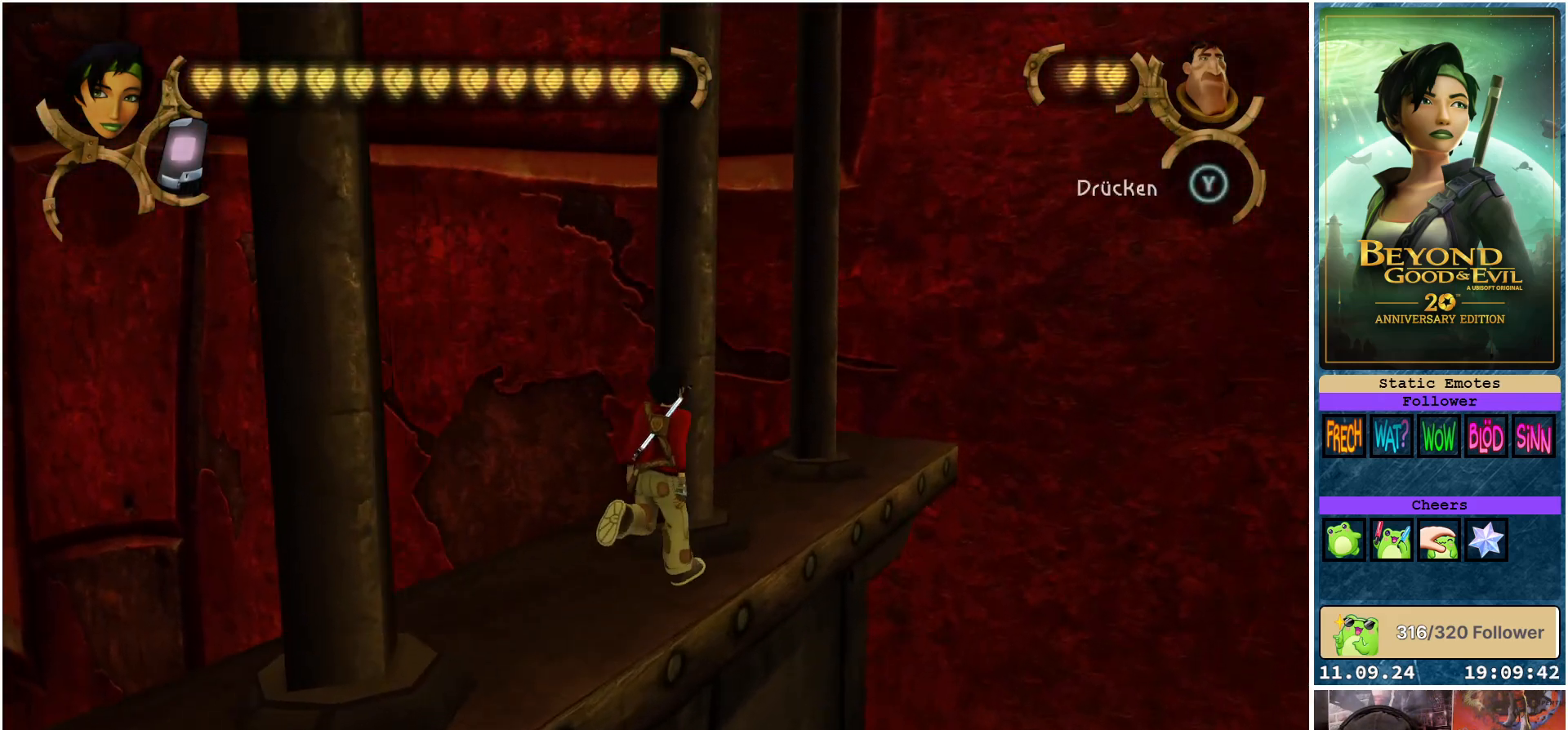
{"buttons": ["R2"], "left_stick": "up-right", "right_stick": "center", "events": []}
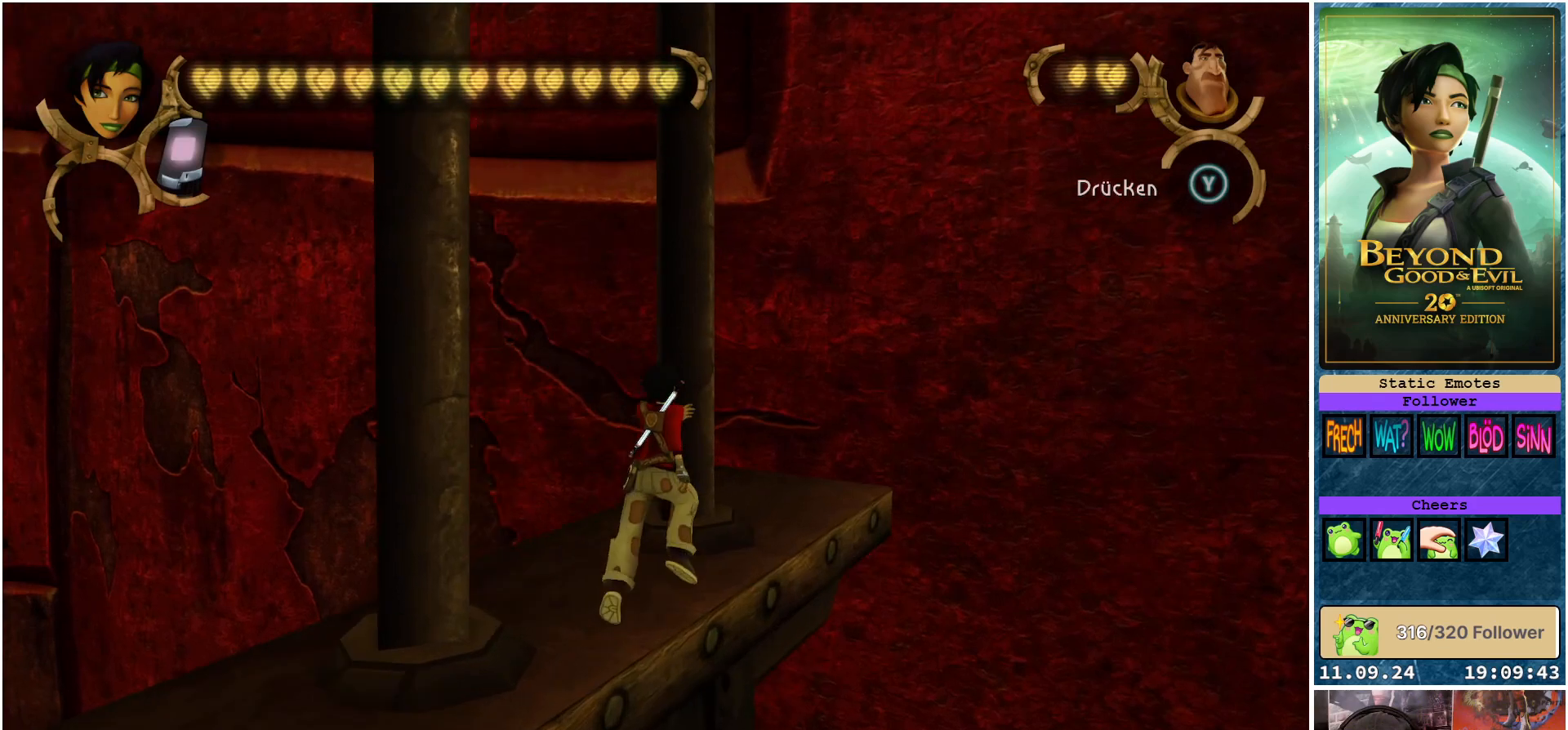
{"buttons": [], "left_stick": "center", "right_stick": "center", "events": [[350, "left_stick", "center"], [417, "R2", "up"]]}
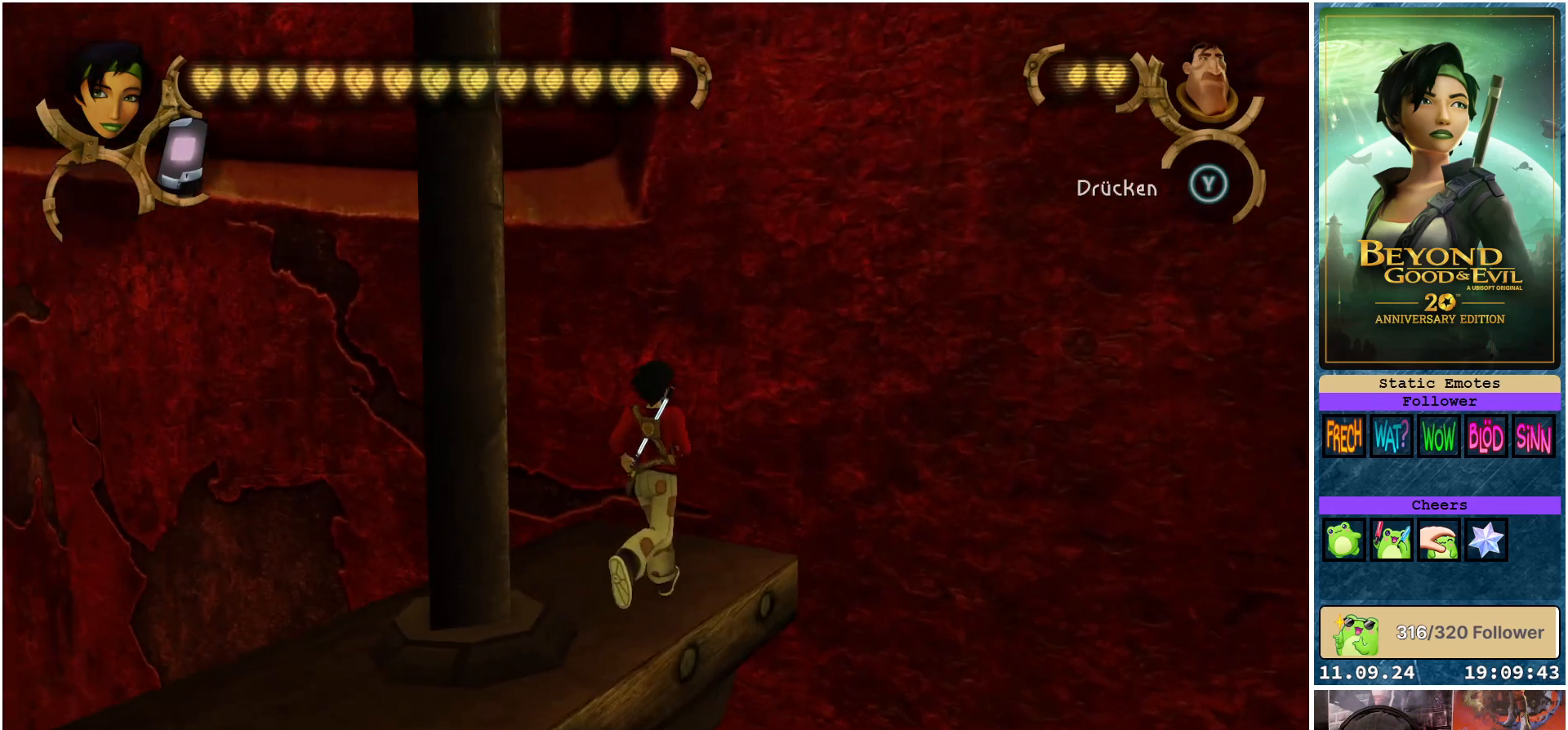
{"buttons": [], "left_stick": "center", "right_stick": "center", "events": []}
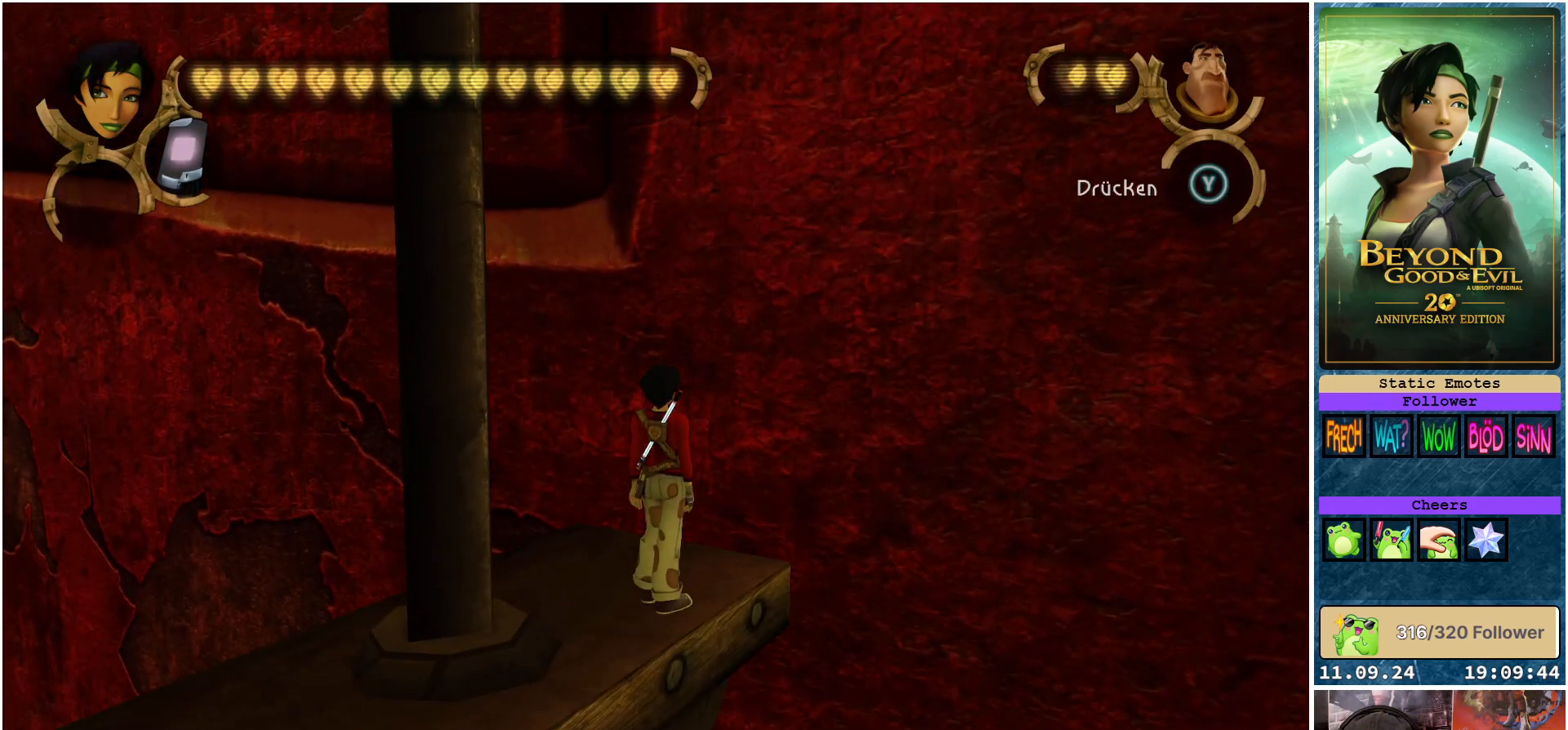
{"buttons": [], "left_stick": "center", "right_stick": "center", "events": []}